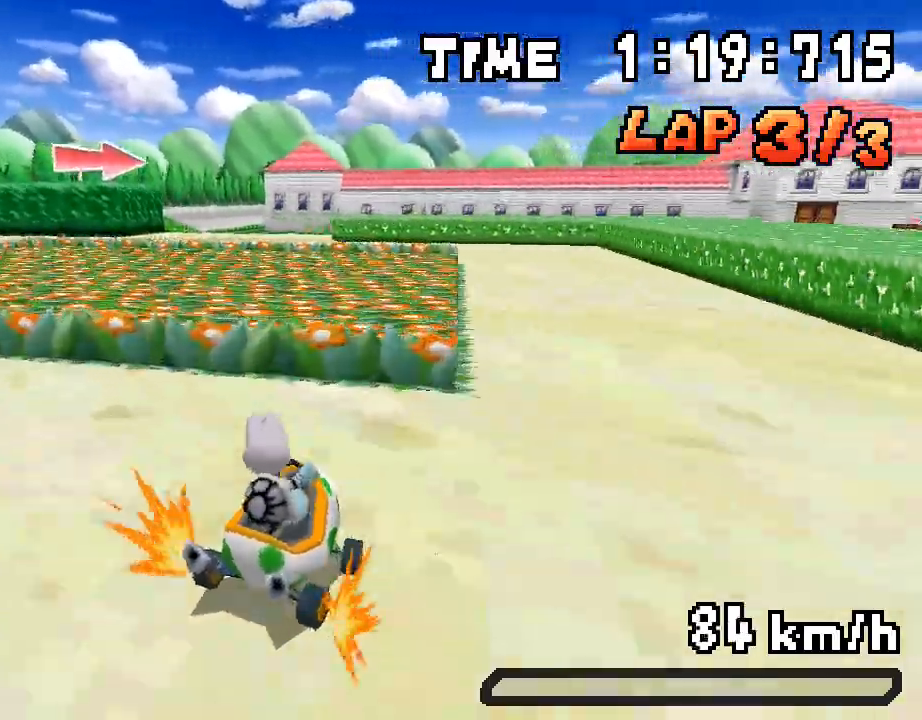
Gameplay with a controller (Nintendo layout); each line is a JSON object with the inputs held at the frame after it. "events" lists button and stick changes between this image and that frame as [ms after this image, input, new state], when the widget could be followed in between. Not read: L3 R3.
{"buttons": ["A", "R1", "DPAD_LEFT"]}
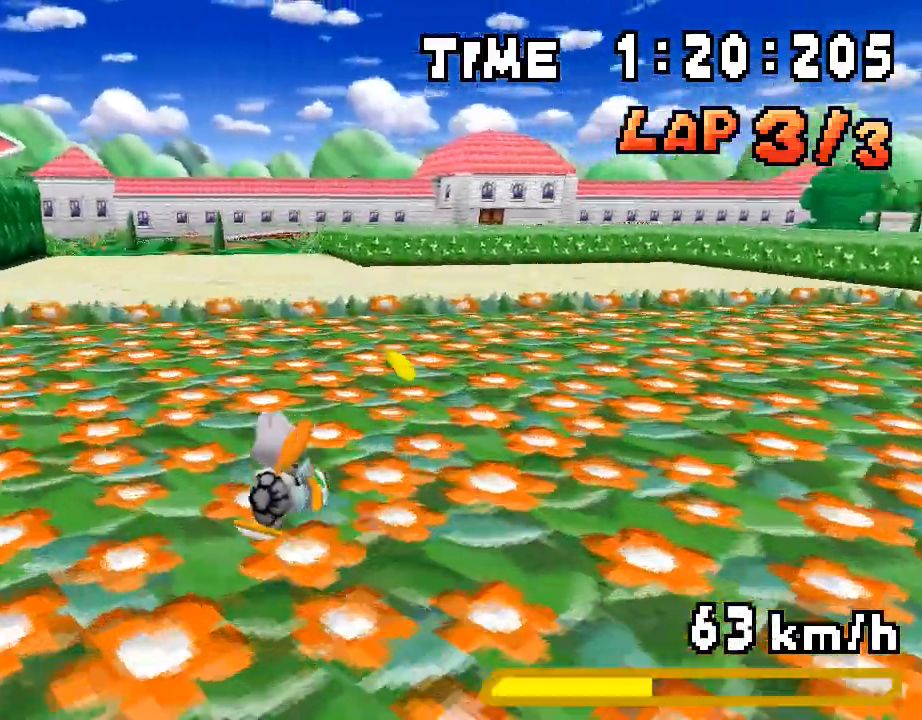
{"buttons": ["A", "R1", "DPAD_LEFT"], "events": [[117, "DPAD_LEFT", "up"], [151, "DPAD_RIGHT", "down"], [167, "DPAD_RIGHT", "up"], [184, "DPAD_RIGHT", "down"], [284, "DPAD_RIGHT", "up"], [318, "DPAD_LEFT", "down"]]}
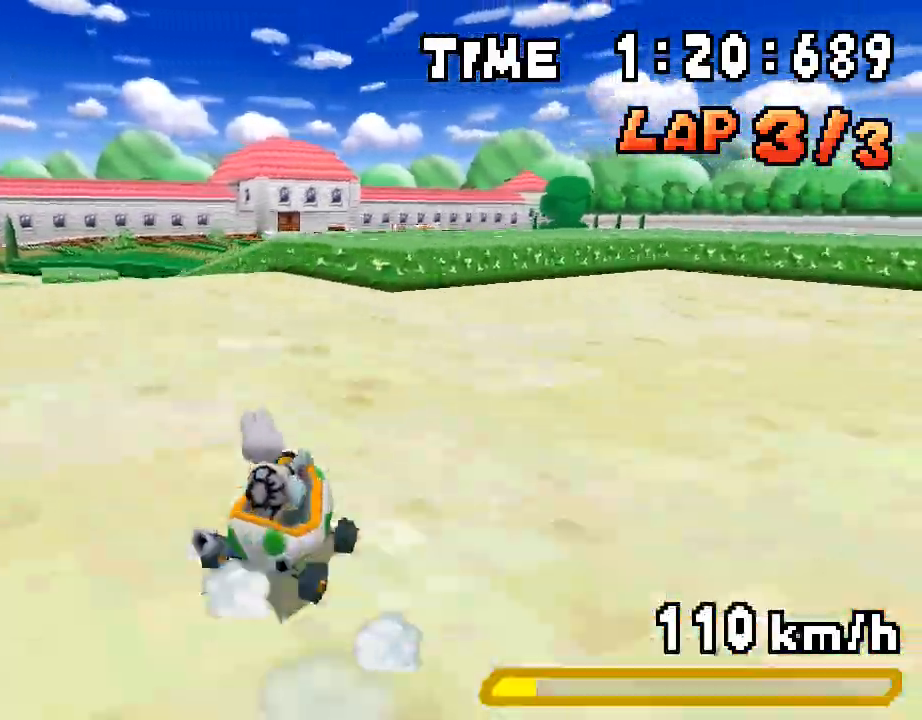
{"buttons": ["A", "DPAD_LEFT"], "events": [[50, "DPAD_LEFT", "up"], [67, "DPAD_RIGHT", "down"], [117, "DPAD_RIGHT", "up"], [150, "DPAD_LEFT", "down"], [368, "R1", "up"]]}
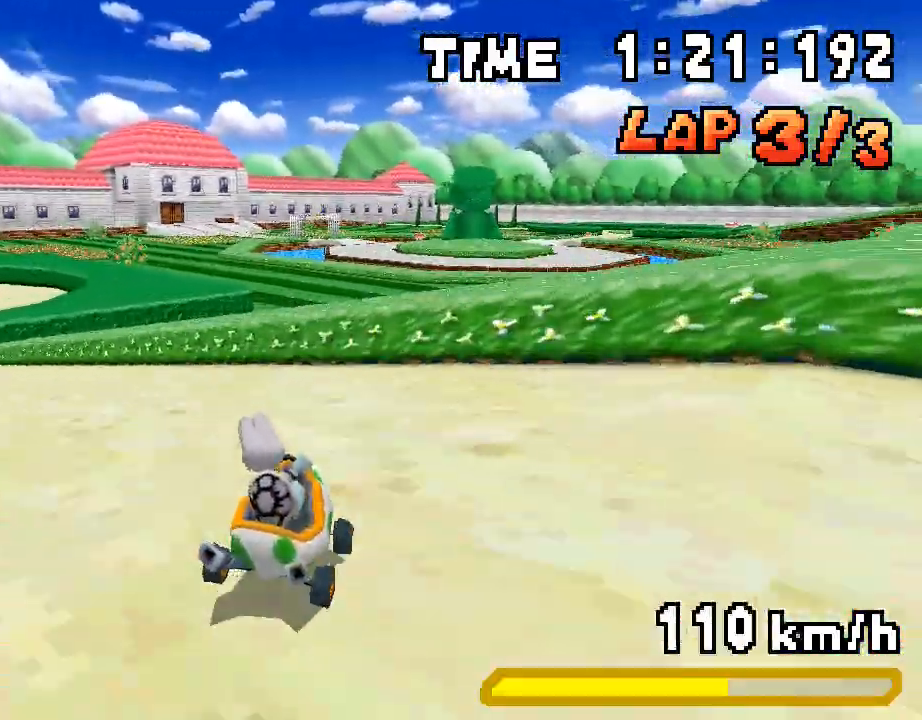
{"buttons": ["A", "DPAD_LEFT"], "events": []}
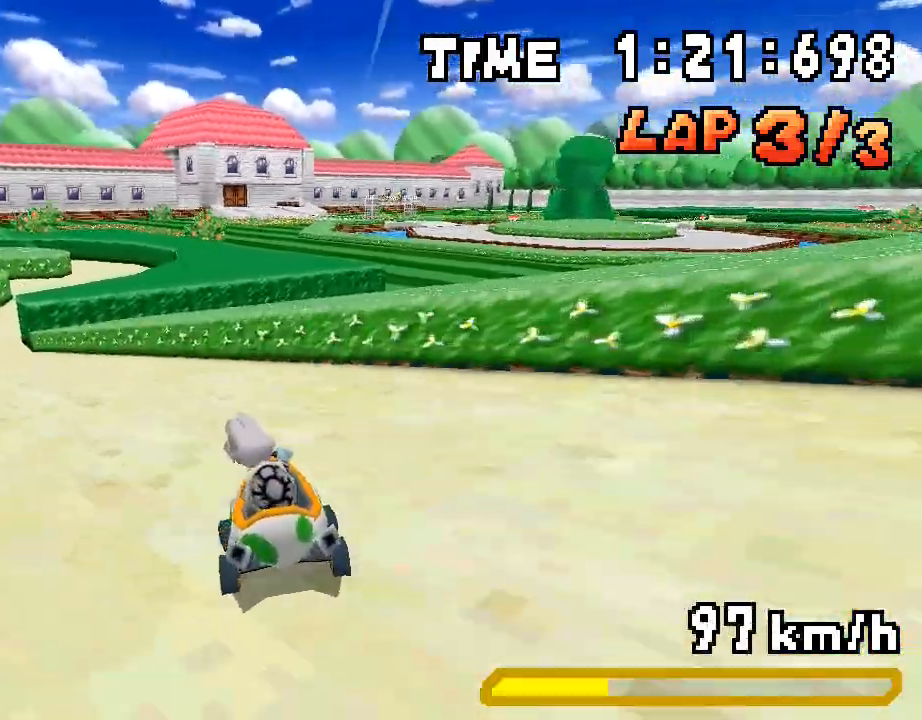
{"buttons": ["A", "DPAD_LEFT"], "events": [[250, "DPAD_LEFT", "up"], [484, "DPAD_LEFT", "down"]]}
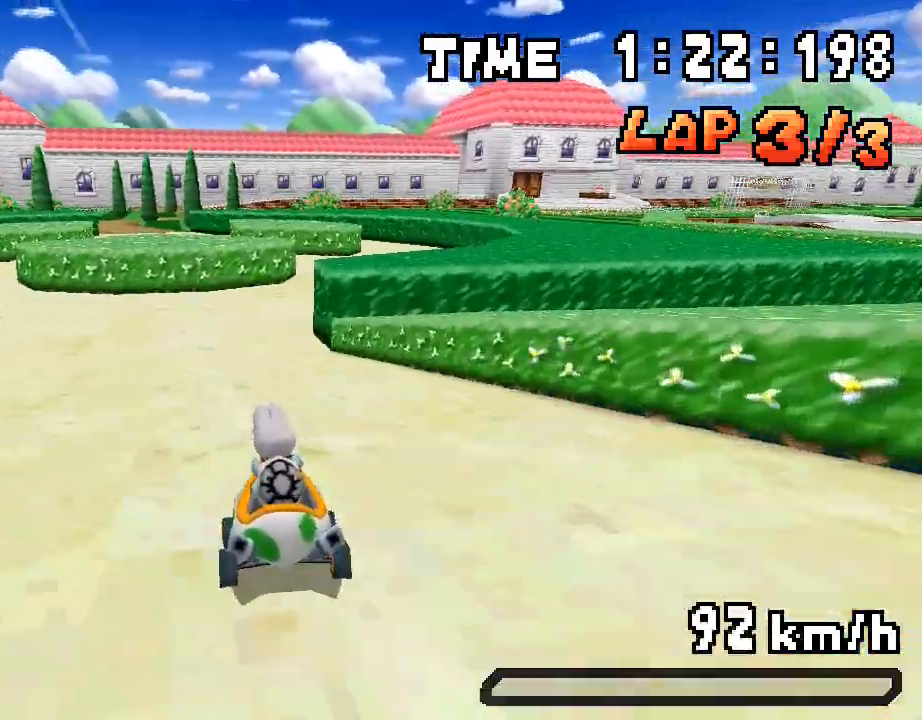
{"buttons": ["A", "R1", "DPAD_RIGHT"], "events": [[17, "DPAD_LEFT", "up"], [184, "R1", "down"], [301, "DPAD_LEFT", "down"], [401, "DPAD_LEFT", "up"], [452, "DPAD_RIGHT", "down"]]}
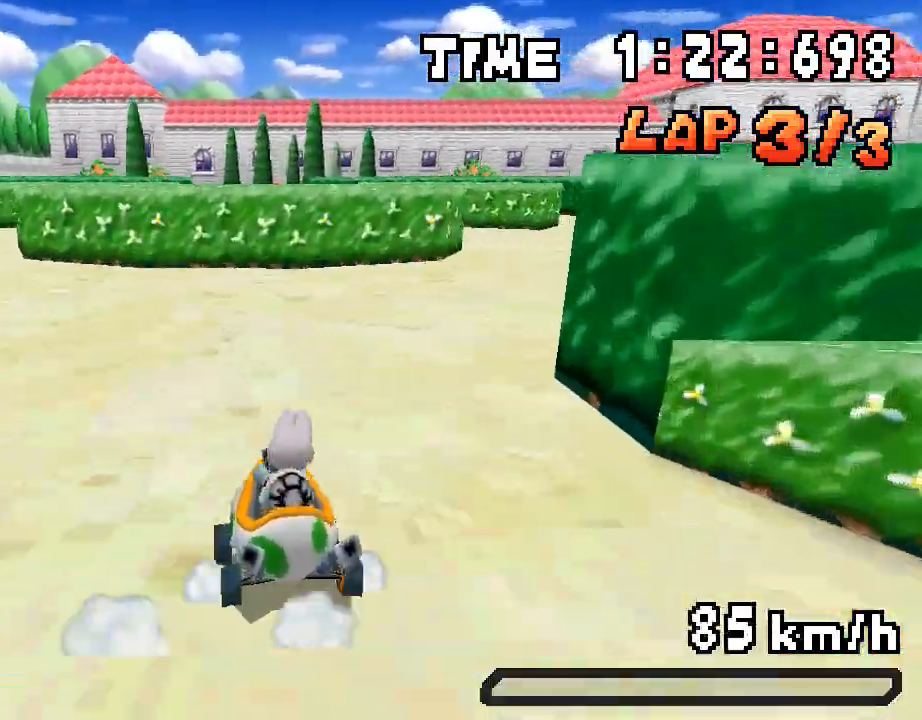
{"buttons": ["A", "R1", "DPAD_RIGHT"], "events": [[100, "DPAD_RIGHT", "up"], [150, "DPAD_LEFT", "down"], [284, "DPAD_LEFT", "up"], [334, "DPAD_RIGHT", "down"]]}
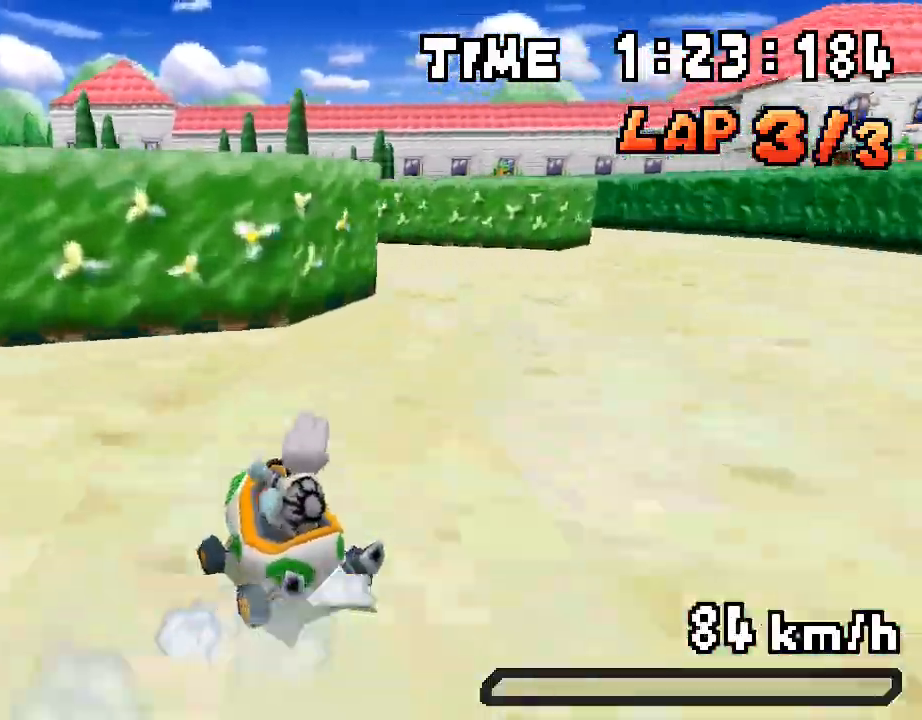
{"buttons": ["A", "R1", "DPAD_RIGHT"], "events": [[34, "DPAD_RIGHT", "up"], [84, "DPAD_LEFT", "down"], [268, "R1", "up"], [418, "DPAD_LEFT", "up"], [468, "R1", "down"], [502, "DPAD_RIGHT", "down"]]}
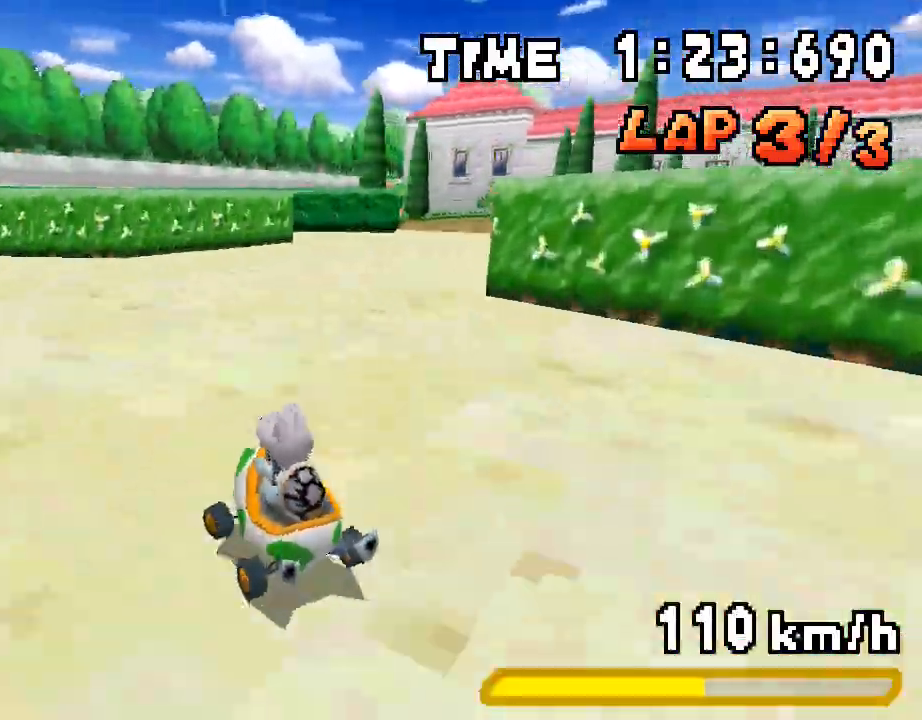
{"buttons": ["A", "R1", "DPAD_RIGHT"], "events": [[200, "R1", "up"], [384, "R1", "down"]]}
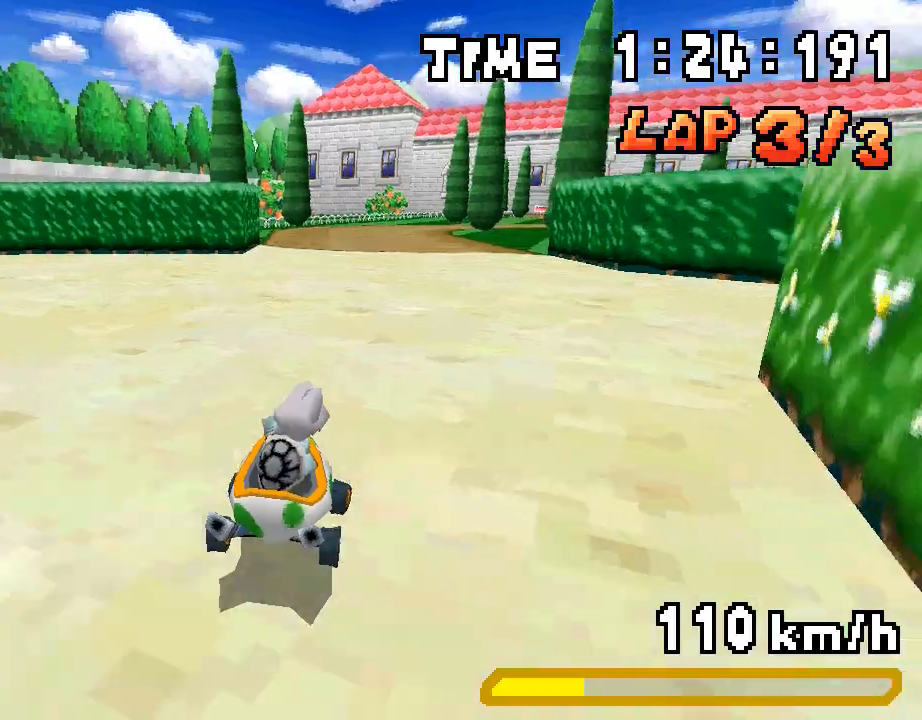
{"buttons": ["A", "R1", "DPAD_RIGHT"], "events": [[234, "DPAD_RIGHT", "up"], [267, "DPAD_LEFT", "down"], [401, "DPAD_LEFT", "up"], [435, "DPAD_RIGHT", "down"]]}
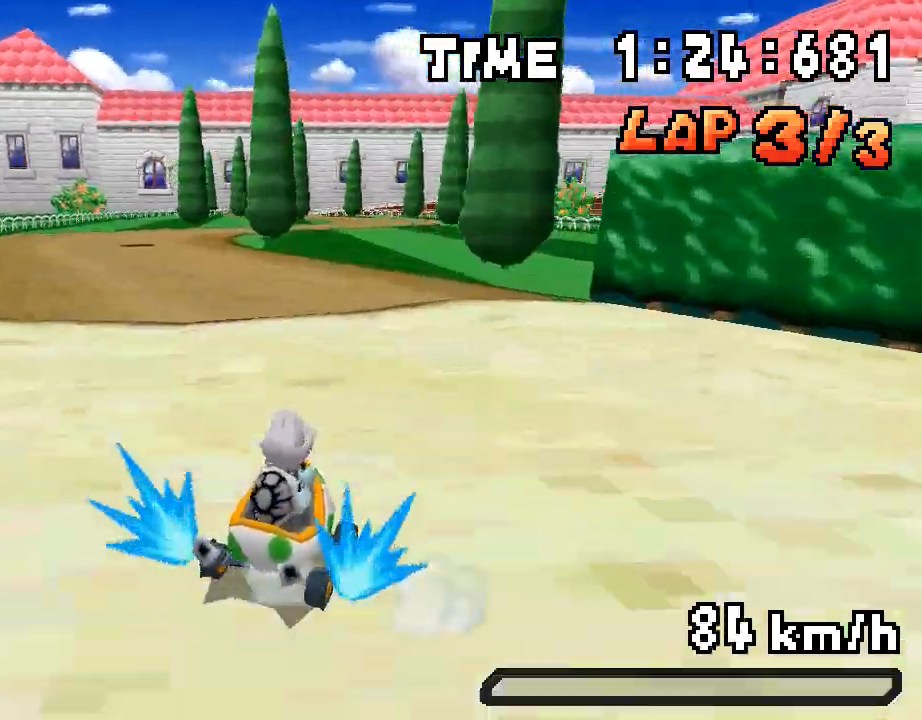
{"buttons": ["A", "R1", "DPAD_LEFT"]}
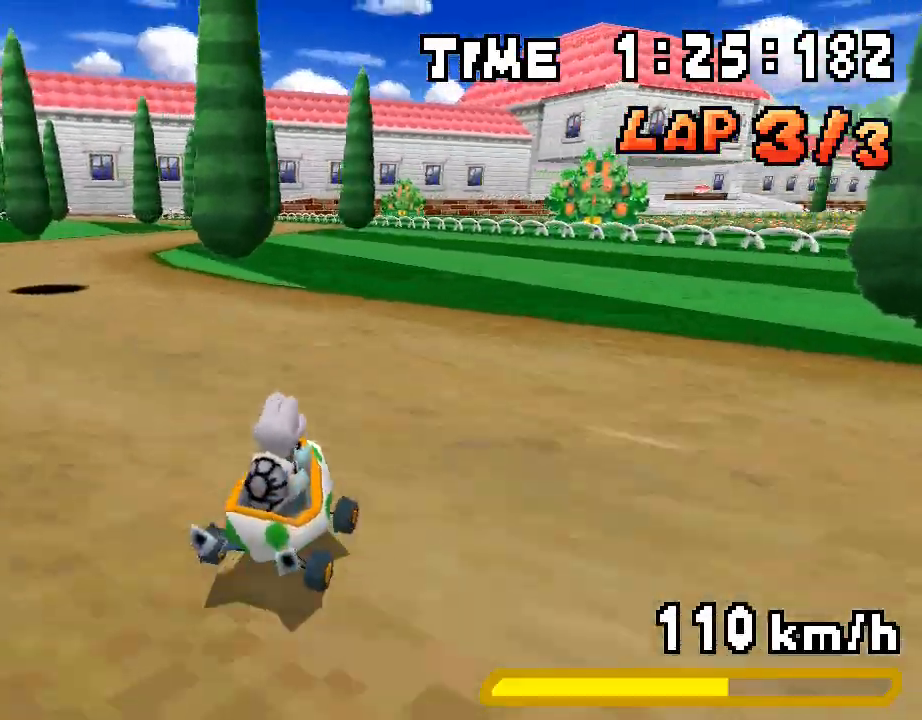
{"buttons": ["A", "R1", "DPAD_LEFT"], "events": [[167, "DPAD_LEFT", "up"], [217, "DPAD_RIGHT", "down"], [351, "DPAD_RIGHT", "up"], [384, "DPAD_LEFT", "down"]]}
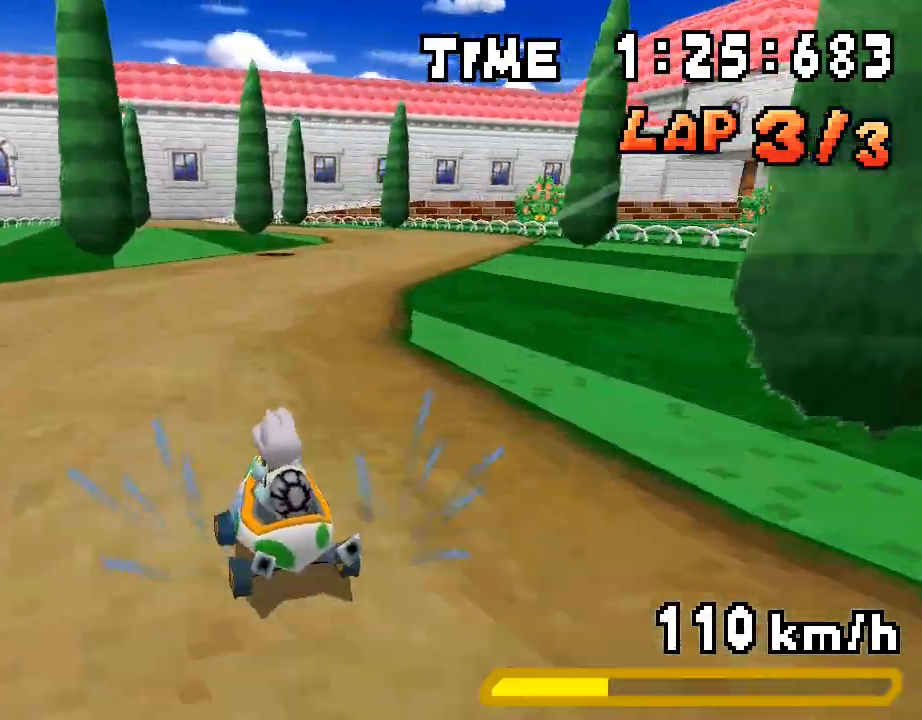
{"buttons": ["A", "R1"], "events": [[51, "DPAD_LEFT", "up"], [84, "DPAD_RIGHT", "down"], [234, "DPAD_RIGHT", "up"], [285, "DPAD_LEFT", "down"], [318, "R1", "up"], [351, "DPAD_LEFT", "up"], [385, "R1", "down"]]}